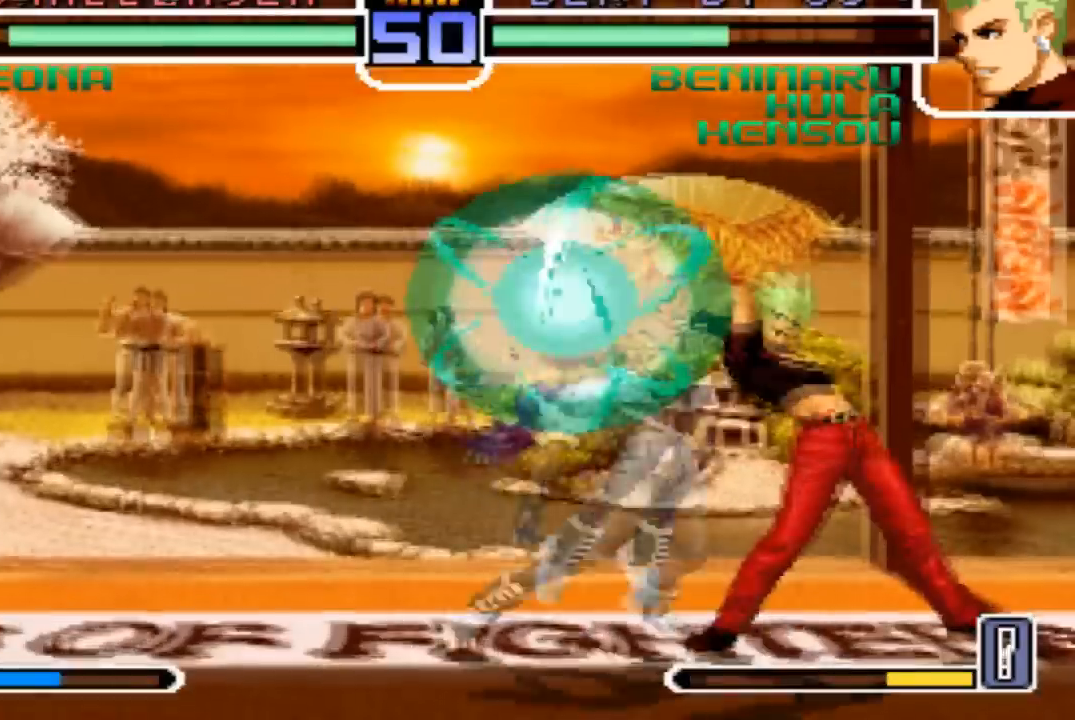
Gameplay with a controller (arcade stick); each line is a JSON object with the inputs held at the frame after it. "events" lists button and stick changes between this image and that frame as [ms after this image, input, new state], when the widget could be followed in between. Not read: L3 R3.
{"buttons": [], "left_stick": "center", "events": []}
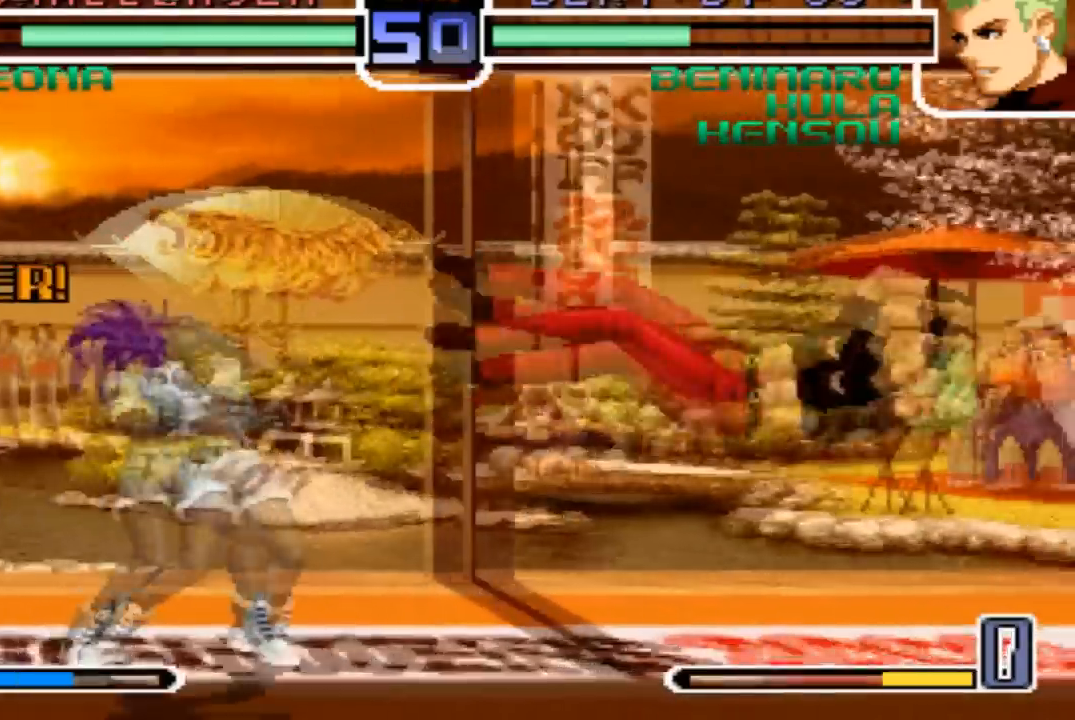
{"buttons": ["CROSS", "R1"], "left_stick": "up-left", "events": [[33, "TRIANGLE", "down"], [67, "SQUARE", "down"], [167, "SQUARE", "up"], [200, "TRIANGLE", "up"], [267, "left_stick", "down"], [367, "left_stick", "center"], [434, "left_stick", "up-left"], [501, "CROSS", "down"], [501, "R1", "down"]]}
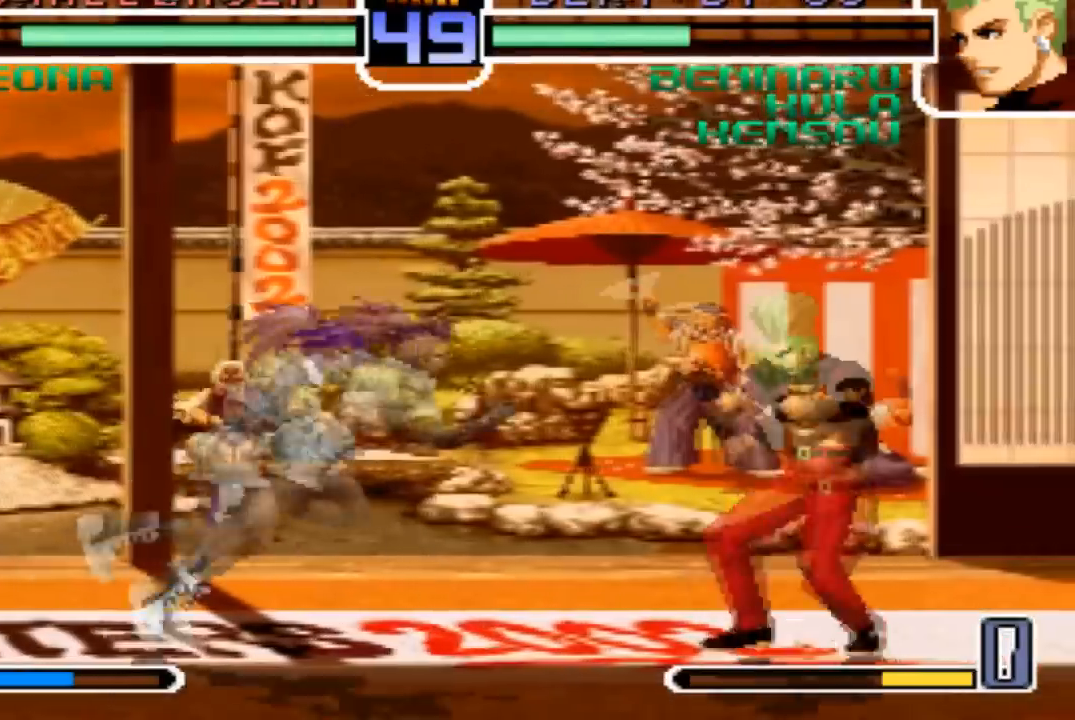
{"buttons": [], "left_stick": "center"}
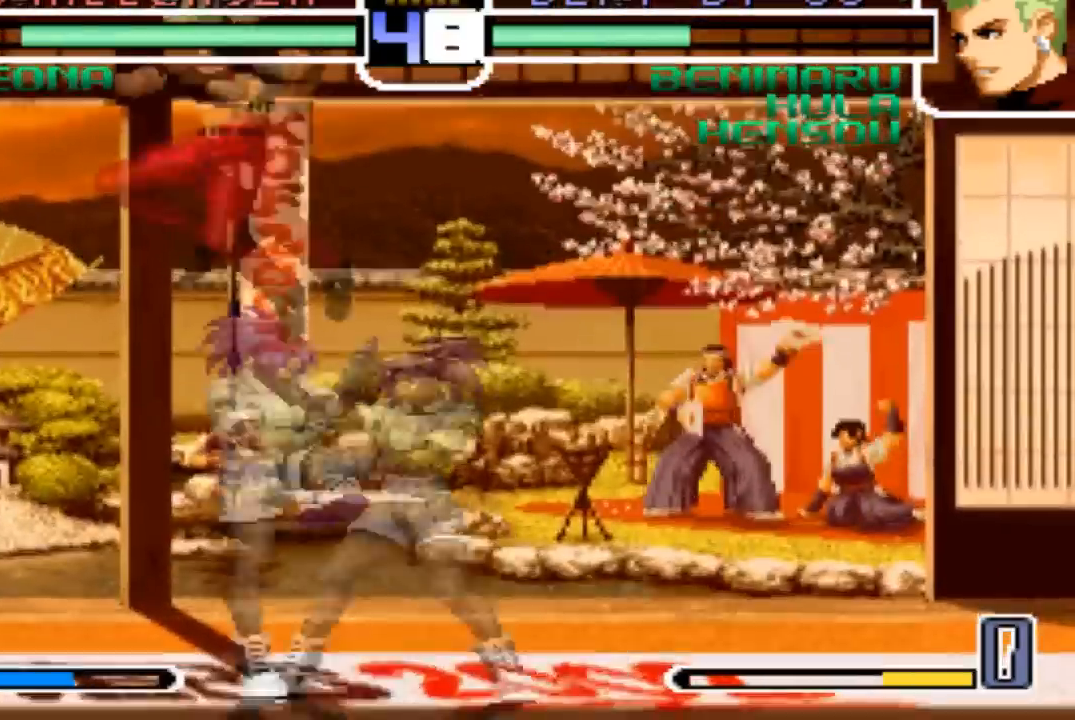
{"buttons": [], "left_stick": "center"}